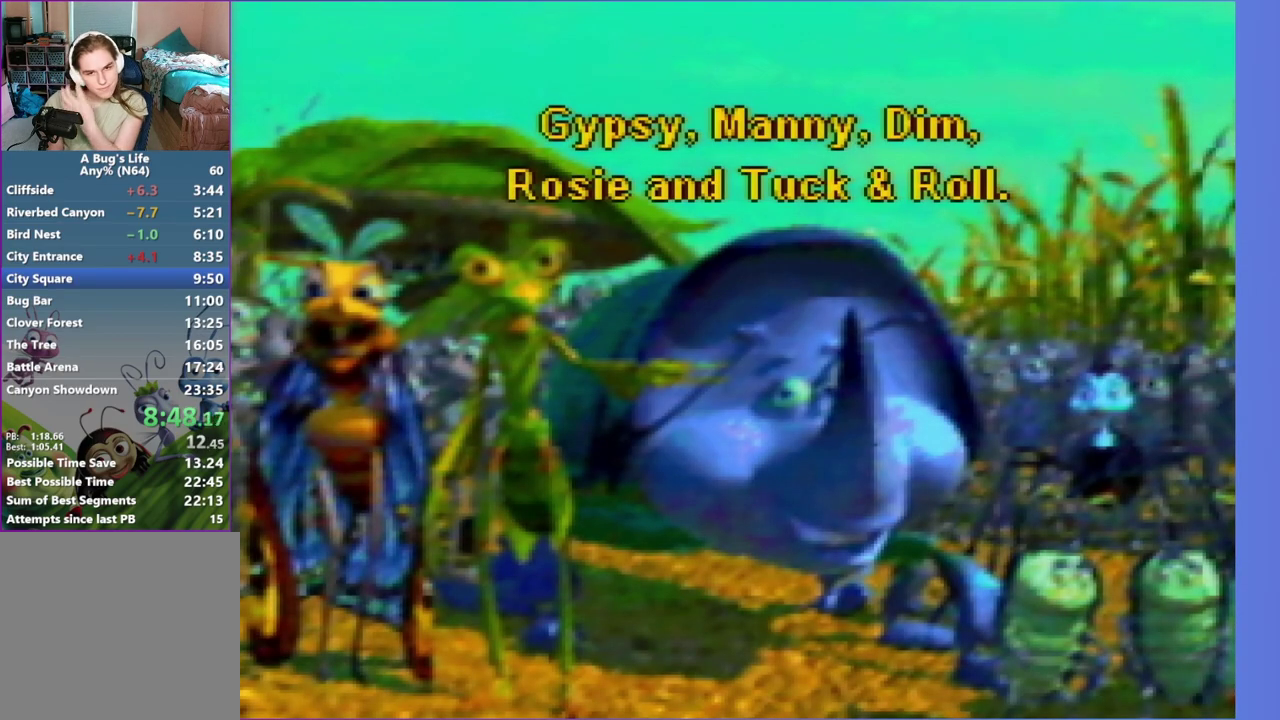
Gameplay with a controller (Nintendo layout); each line is a JSON object with the inputs held at the frame after it. "events" lists button and stick changes between this image and that frame as [ms after this image, input, new state], when the widget could be followed in between. Not read: L3 R3.
{"buttons": [], "left_stick": "center", "events": []}
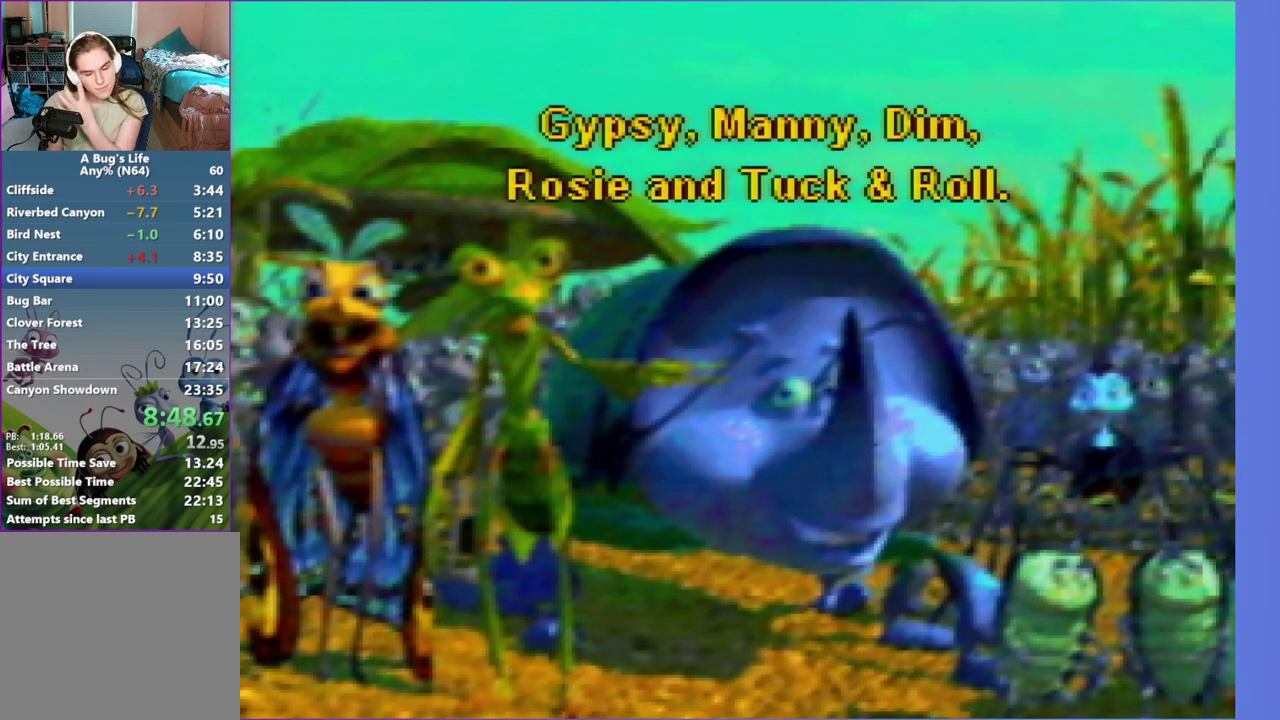
{"buttons": [], "left_stick": "center", "events": []}
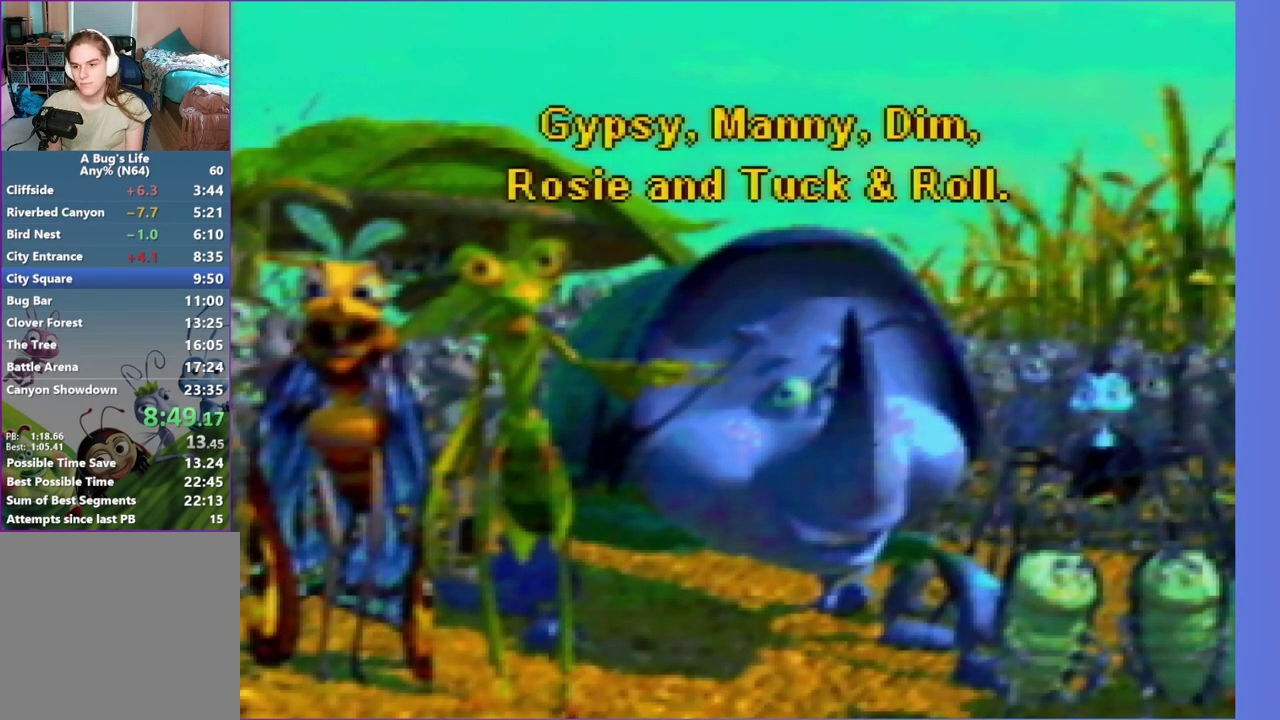
{"buttons": [], "left_stick": "center", "events": []}
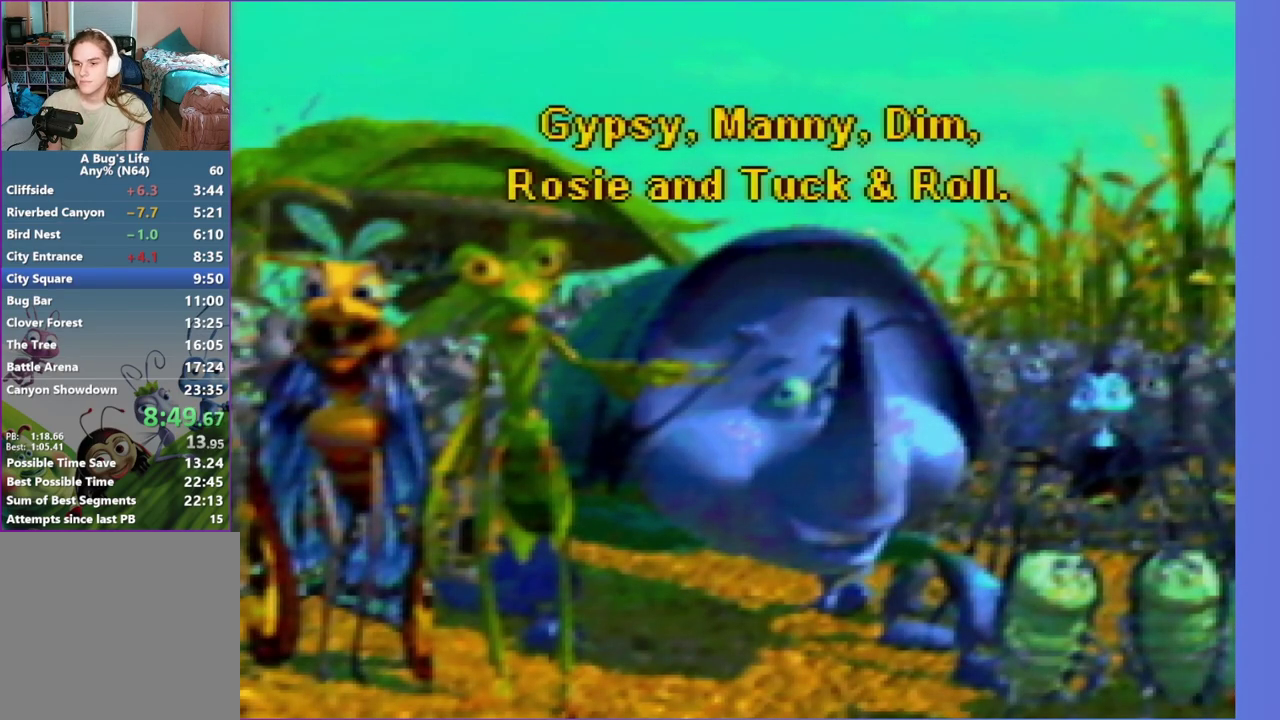
{"buttons": [], "left_stick": "center", "events": []}
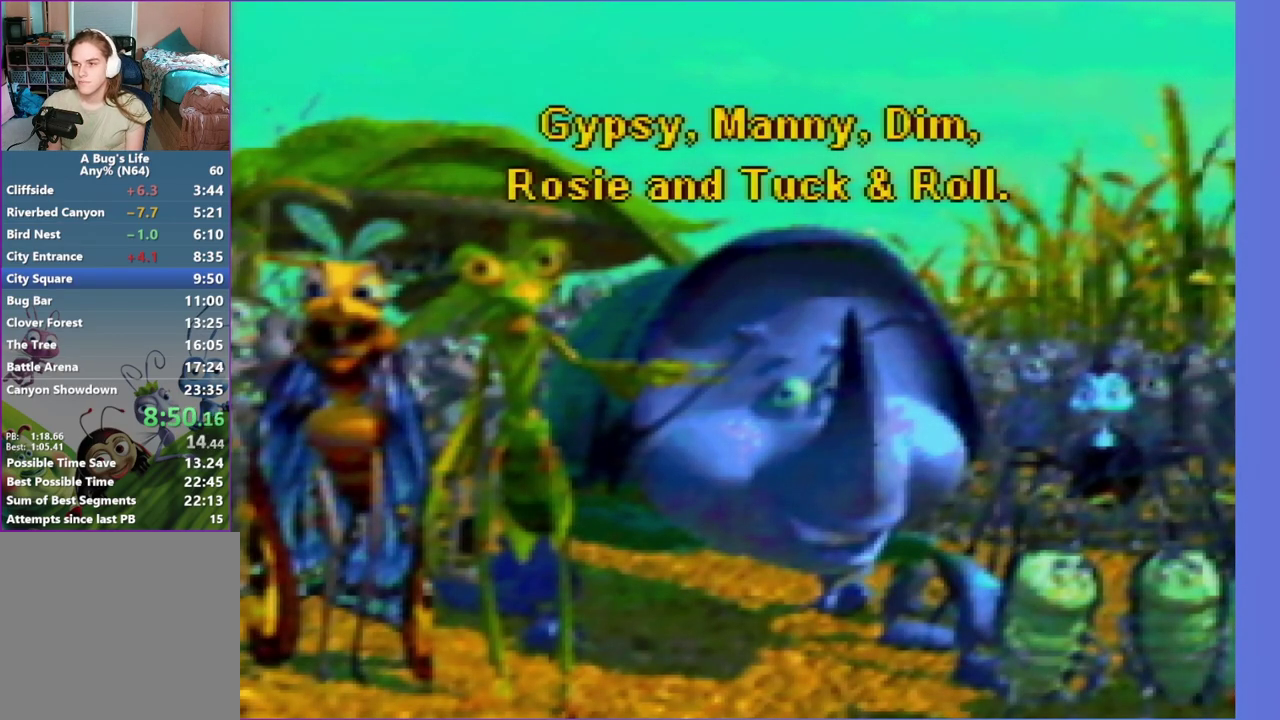
{"buttons": [], "left_stick": "center", "events": []}
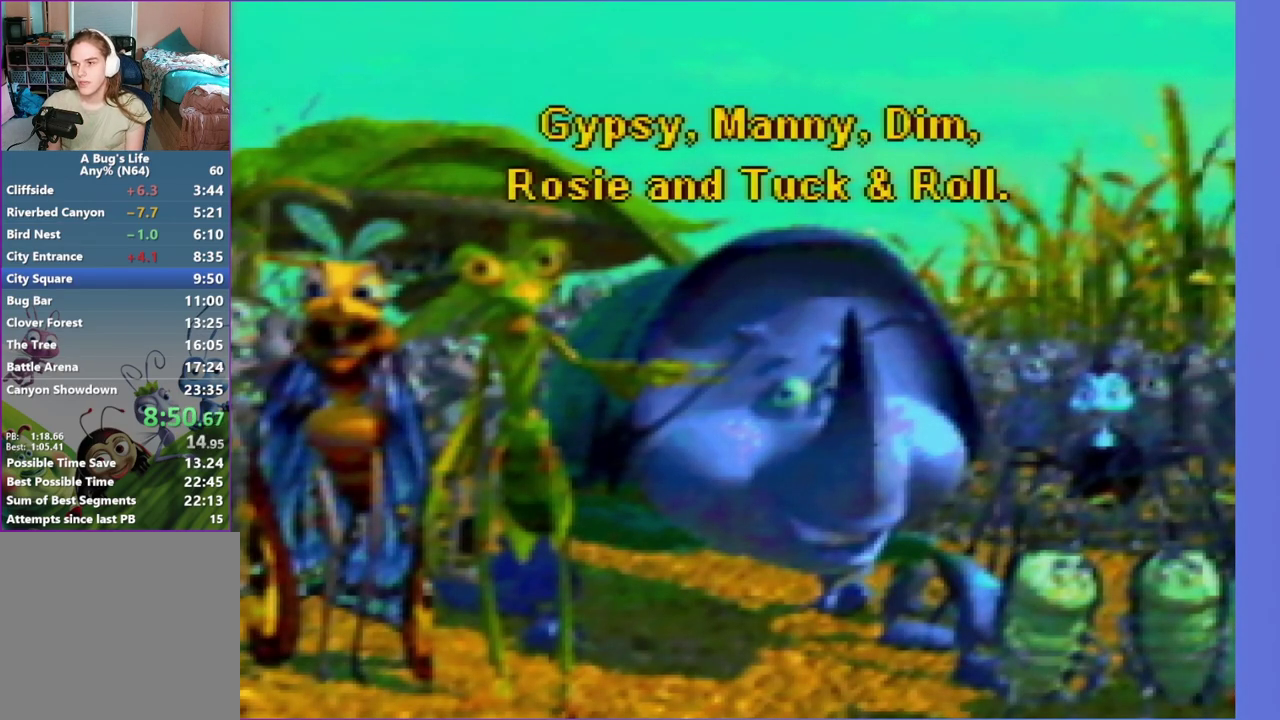
{"buttons": ["Z"], "left_stick": "up", "events": [[167, "Z", "down"], [167, "left_stick", "up"], [267, "Z", "up"], [383, "Z", "down"], [383, "left_stick", "up-right"], [500, "left_stick", "up"]]}
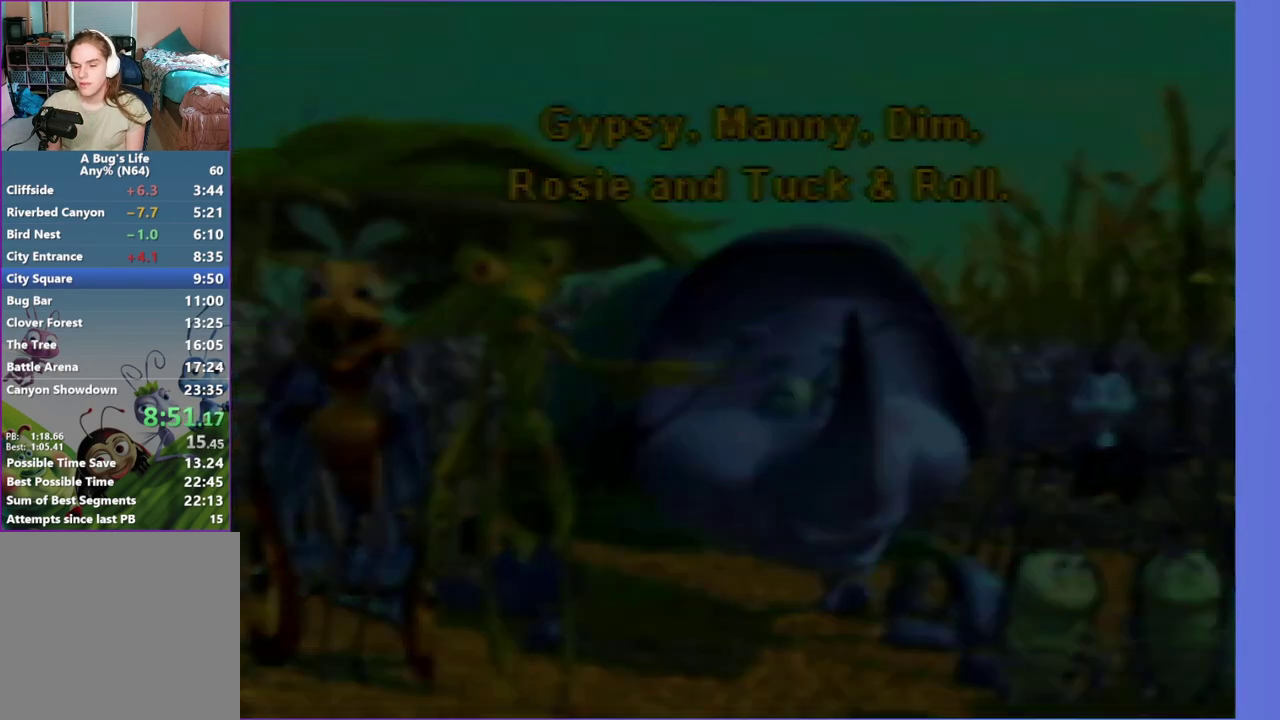
{"buttons": [], "left_stick": "up-right", "events": [[17, "Z", "up"], [83, "C_LEFT", "down"], [83, "C_RIGHT", "down"], [83, "left_stick", "center"], [133, "C_LEFT", "up"], [133, "C_RIGHT", "up"], [133, "left_stick", "up"], [367, "Z", "down"], [467, "Z", "up"], [467, "left_stick", "up-right"]]}
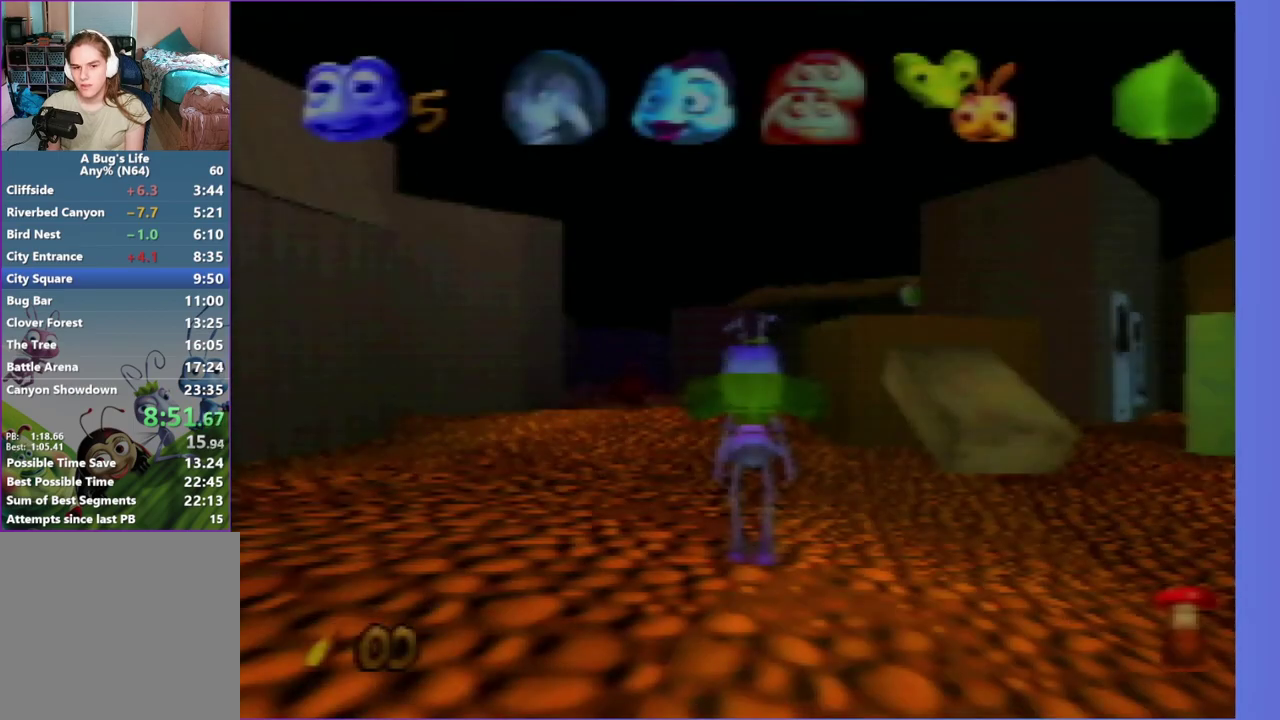
{"buttons": [], "left_stick": "up", "events": [[367, "left_stick", "up"]]}
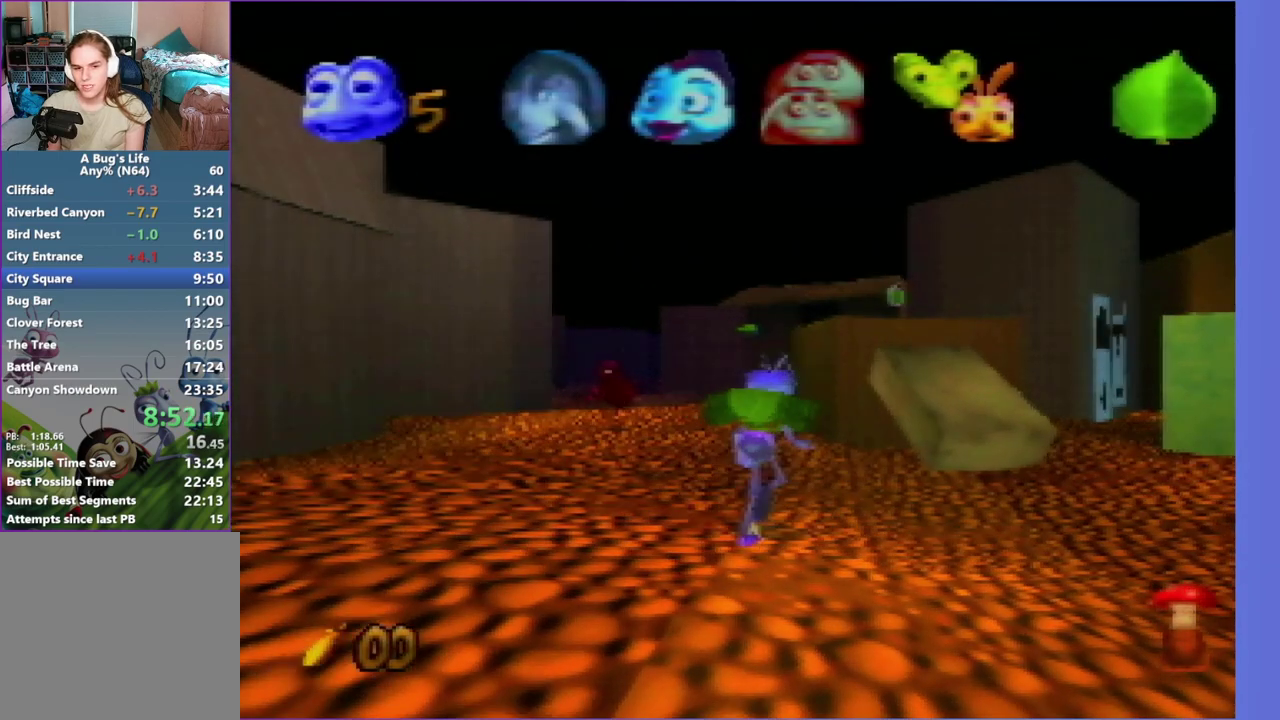
{"buttons": [], "left_stick": "up-right", "events": [[100, "left_stick", "up-right"], [250, "left_stick", "up"], [433, "left_stick", "up-right"]]}
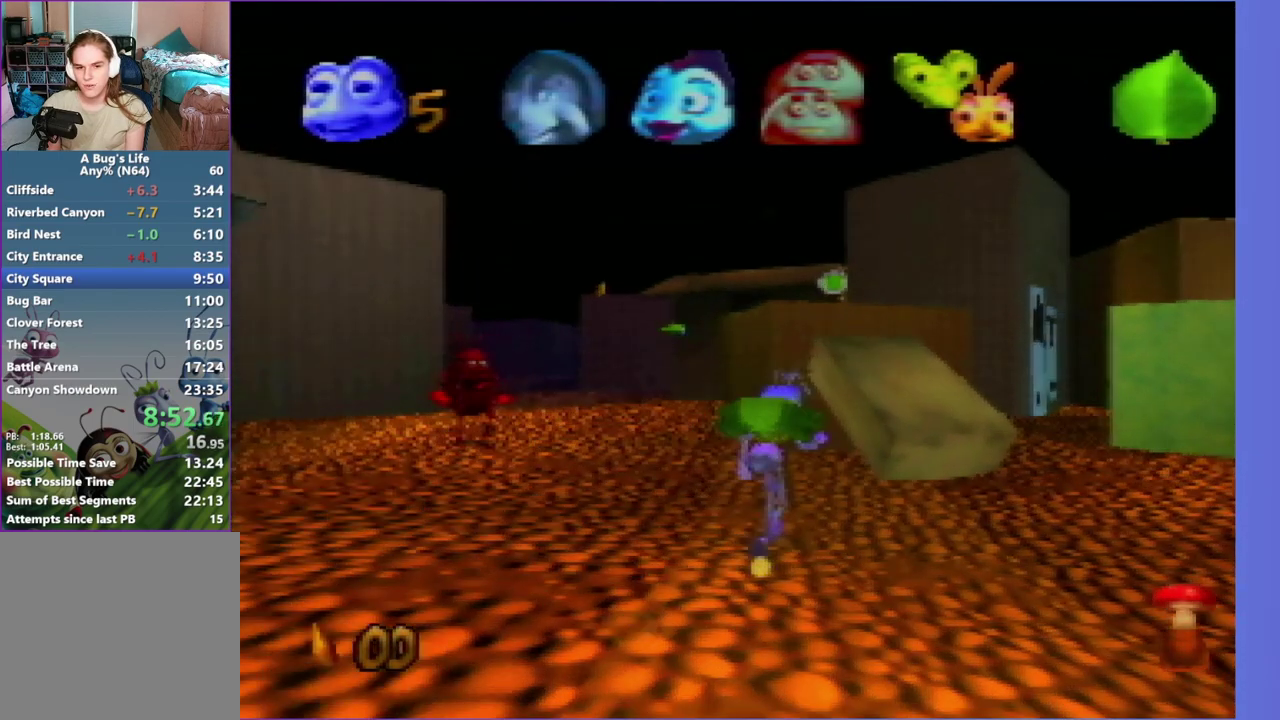
{"buttons": ["Z"], "left_stick": "up", "events": [[83, "left_stick", "up"], [250, "Z", "down"], [333, "left_stick", "up-right"], [500, "left_stick", "up"]]}
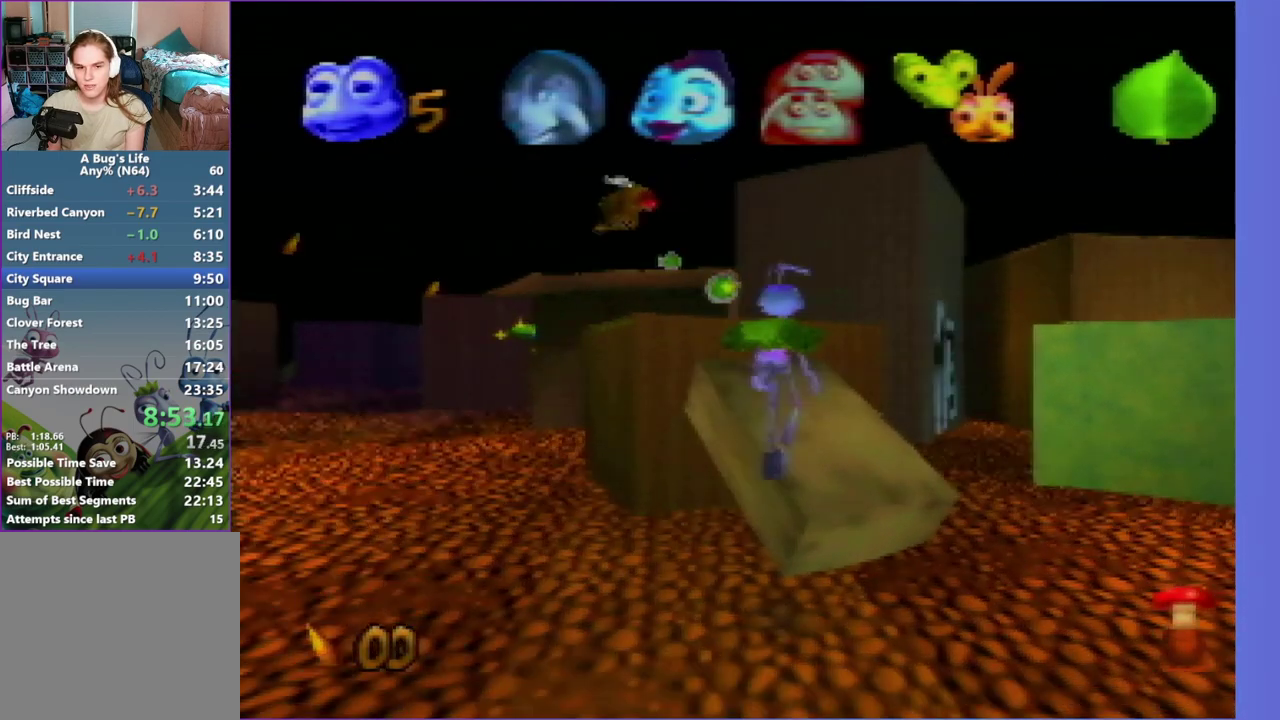
{"buttons": ["Z"], "left_stick": "up-left", "events": [[250, "Z", "up"], [400, "left_stick", "up-left"], [467, "Z", "down"]]}
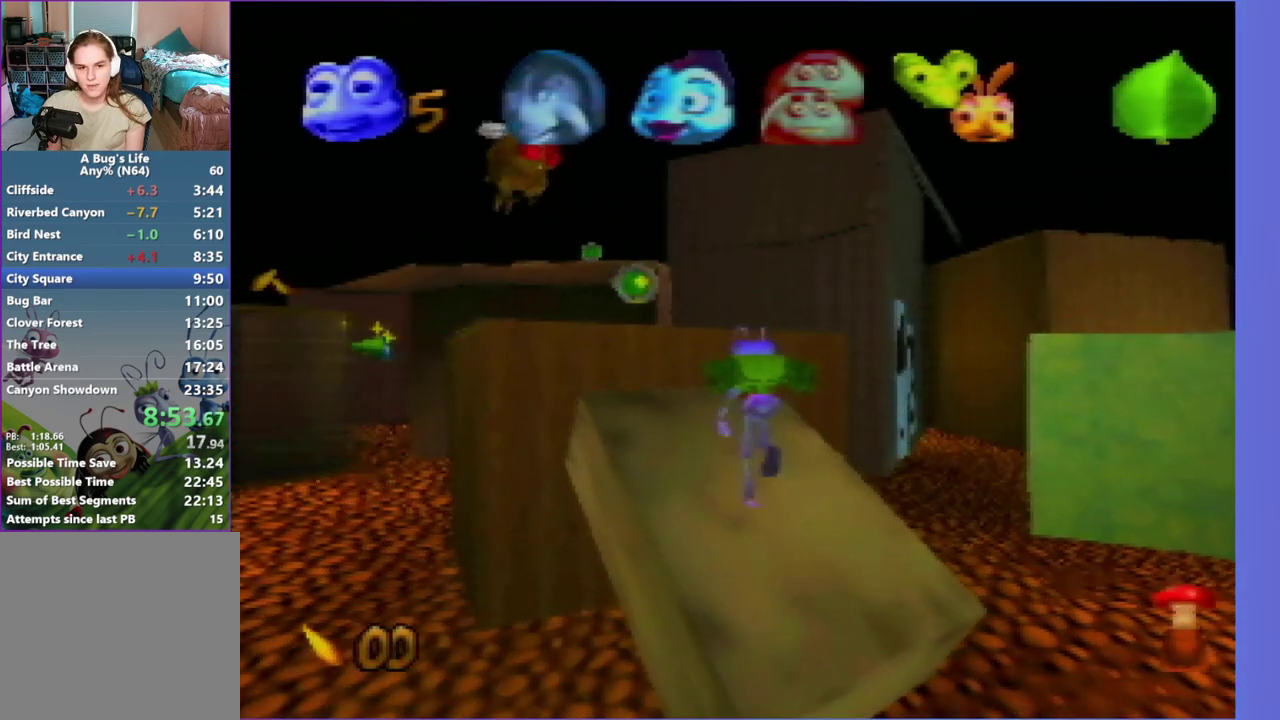
{"buttons": ["Z"], "left_stick": "up-left", "events": [[83, "left_stick", "up"], [383, "left_stick", "up-left"]]}
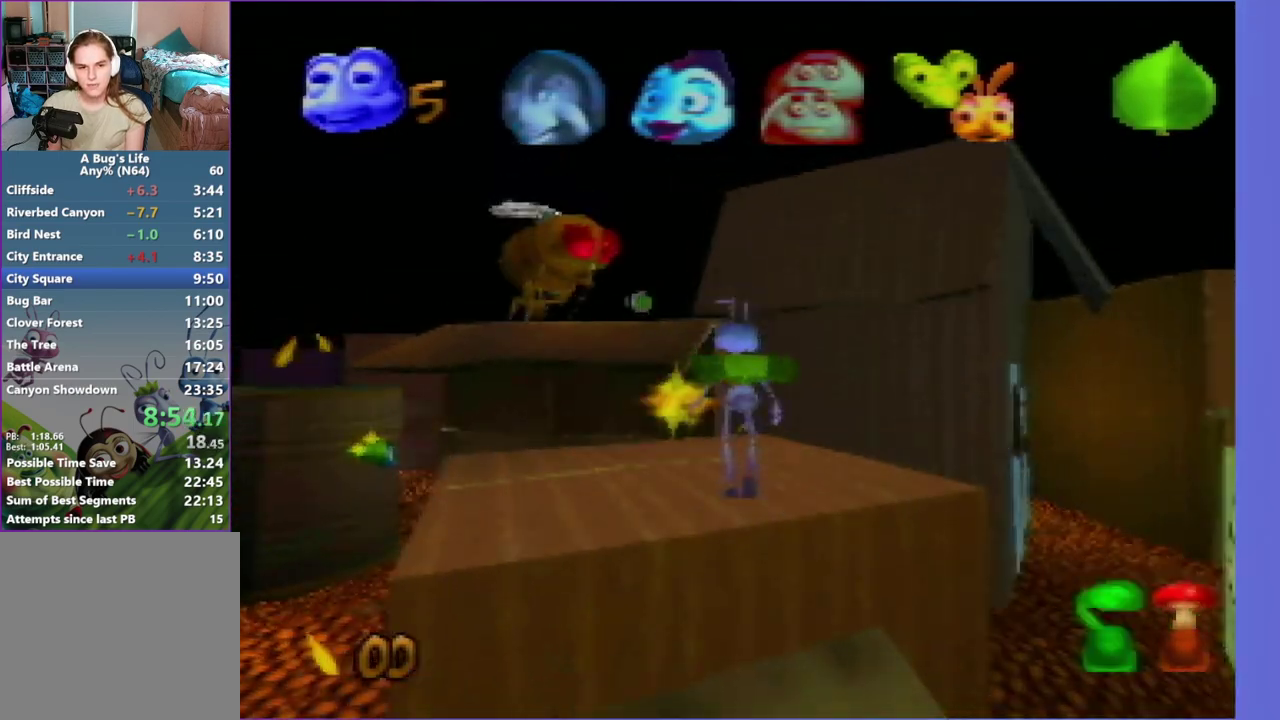
{"buttons": ["Z"], "left_stick": "up", "events": [[50, "Z", "up"], [50, "left_stick", "up"], [383, "Z", "down"], [383, "left_stick", "up-left"], [467, "left_stick", "up"]]}
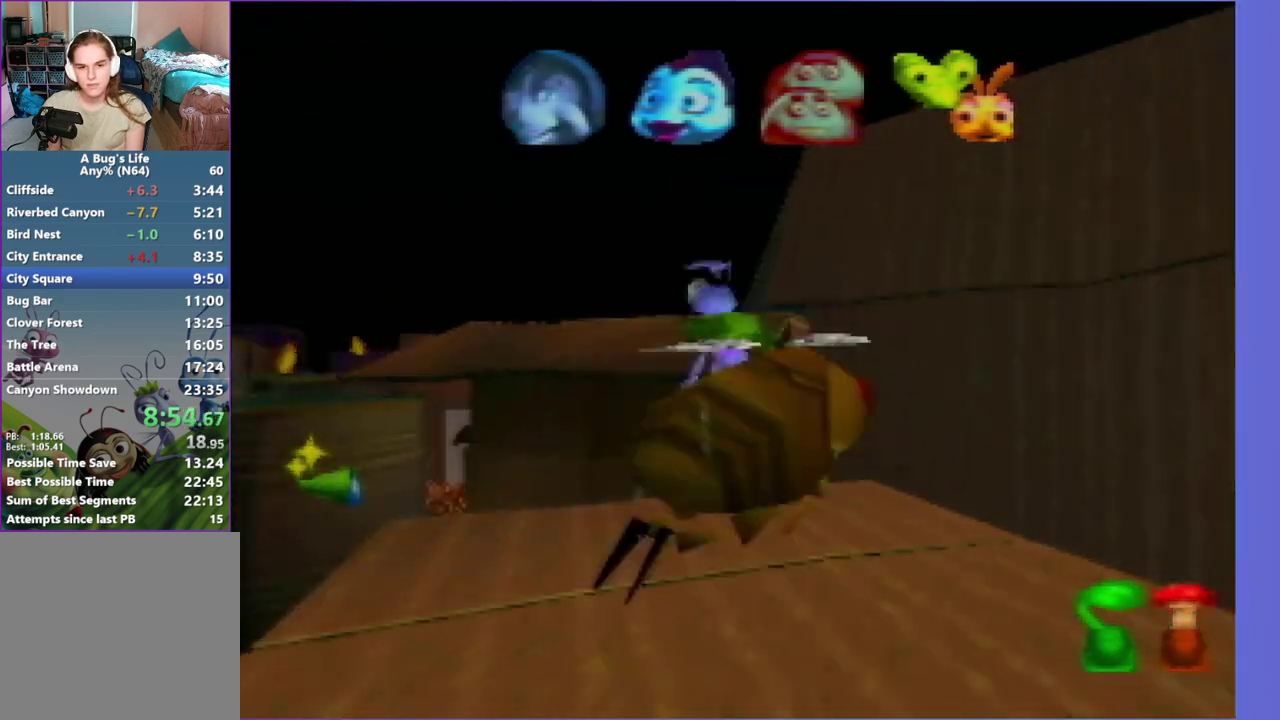
{"buttons": [], "left_stick": "up", "events": [[467, "Z", "up"]]}
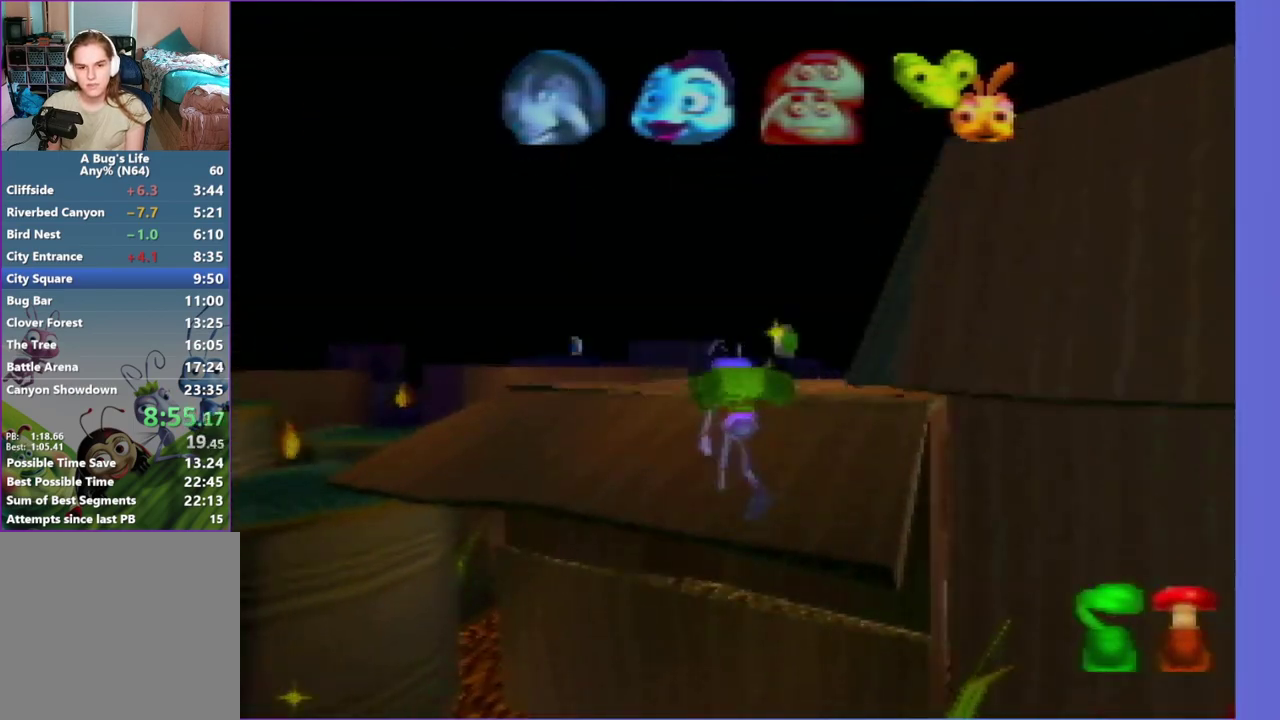
{"buttons": [], "left_stick": "up-left", "events": [[50, "L1", "down"], [133, "L1", "up"], [217, "Z", "down"], [300, "left_stick", "up-left"], [483, "Z", "up"]]}
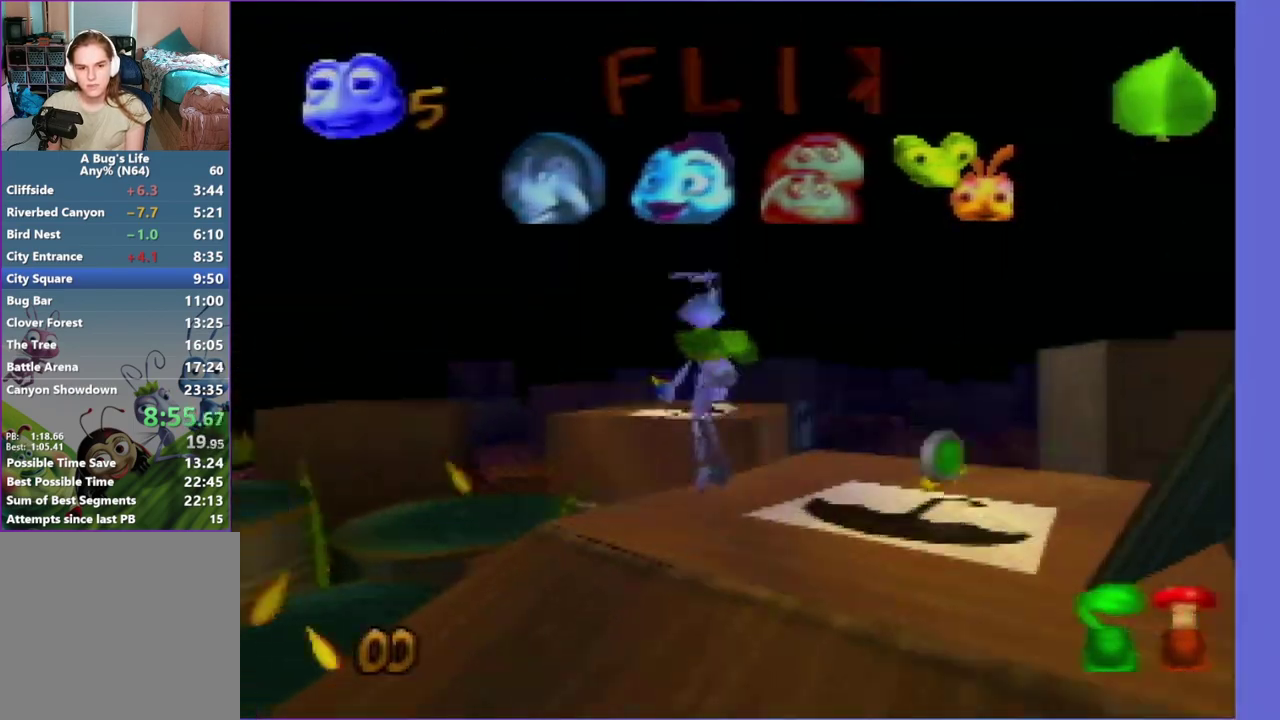
{"buttons": [], "left_stick": "up-left", "events": []}
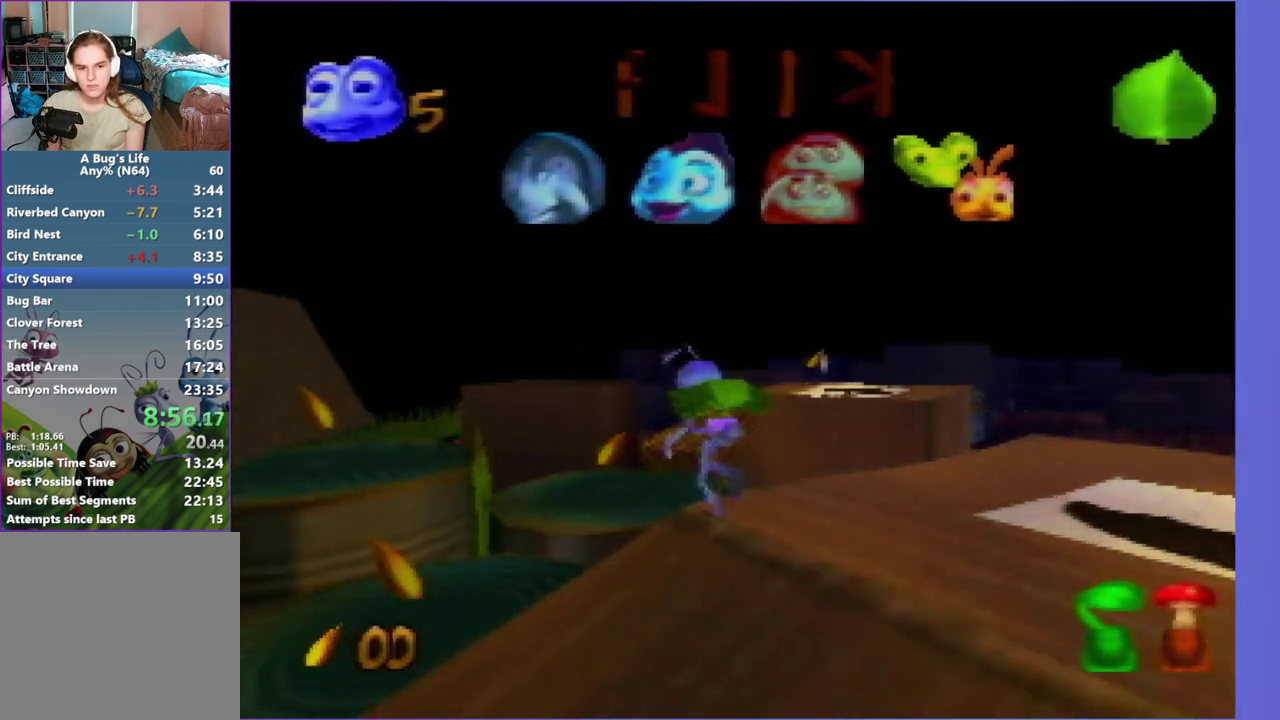
{"buttons": [], "left_stick": "up-left", "events": [[283, "left_stick", "up"], [350, "left_stick", "up-left"]]}
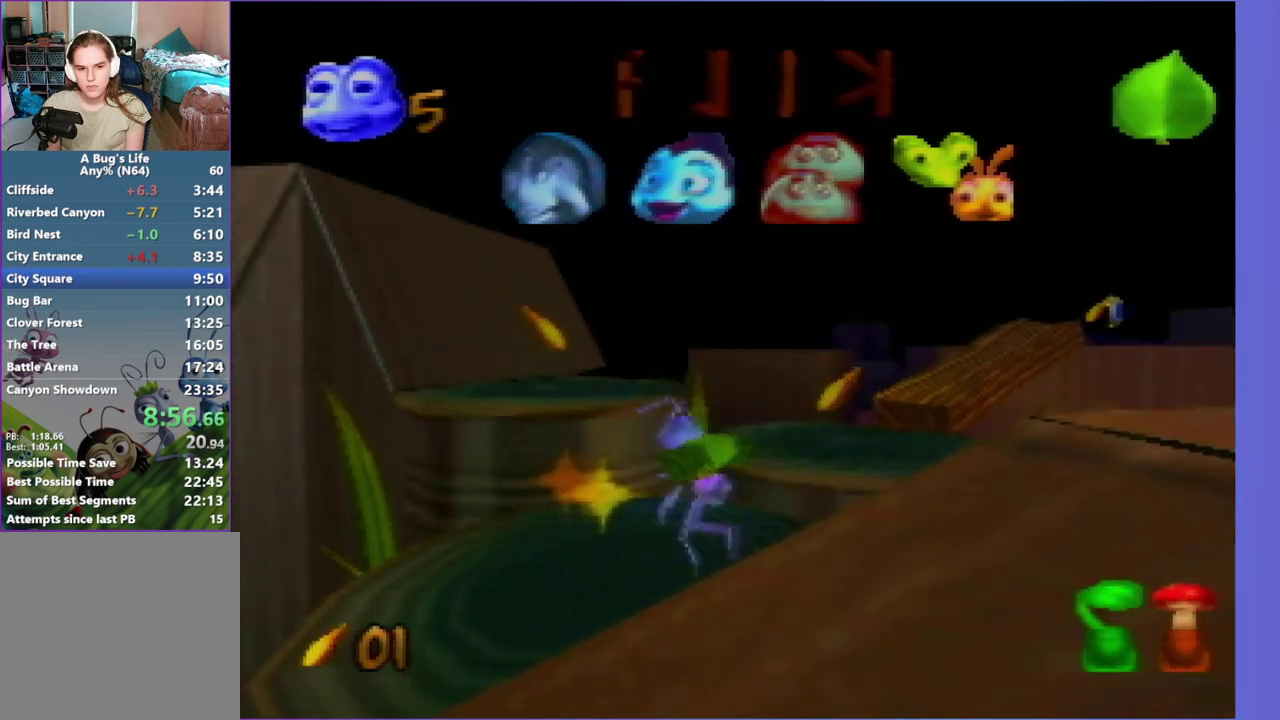
{"buttons": ["Z"], "left_stick": "up", "events": [[117, "Z", "down"], [117, "left_stick", "up"]]}
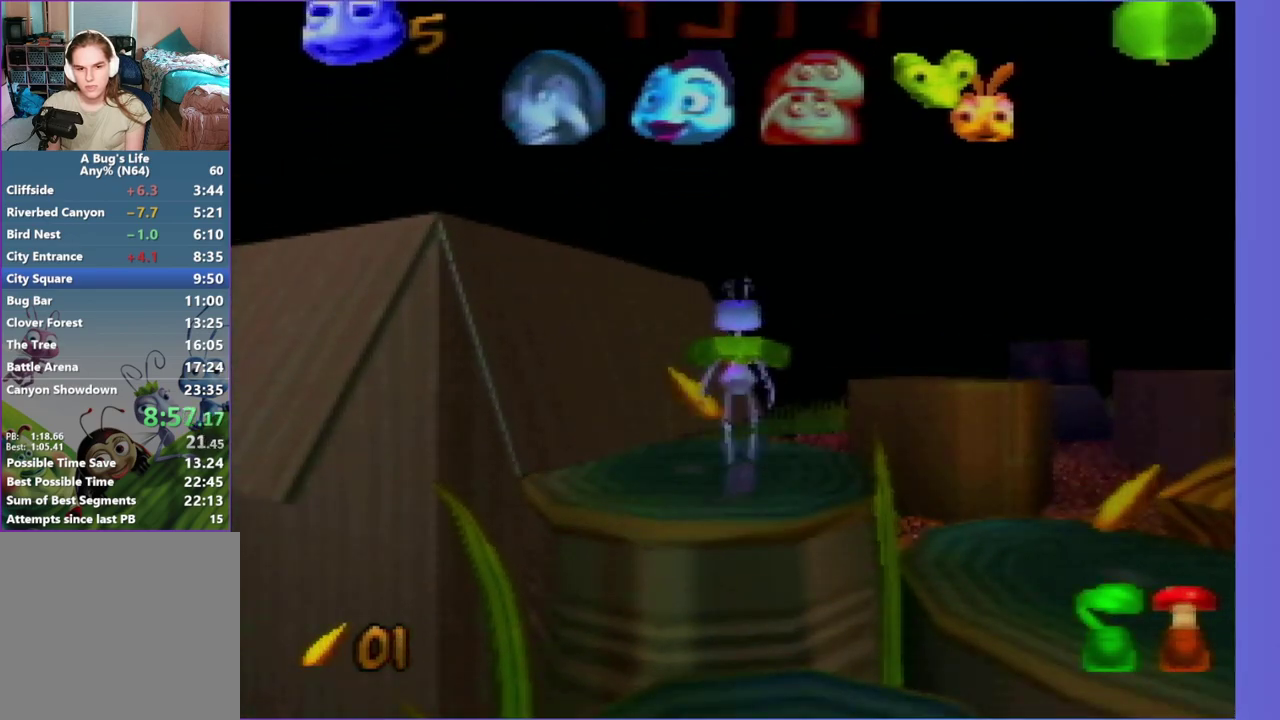
{"buttons": ["Z"], "left_stick": "up", "events": [[17, "Z", "up"], [350, "Z", "down"]]}
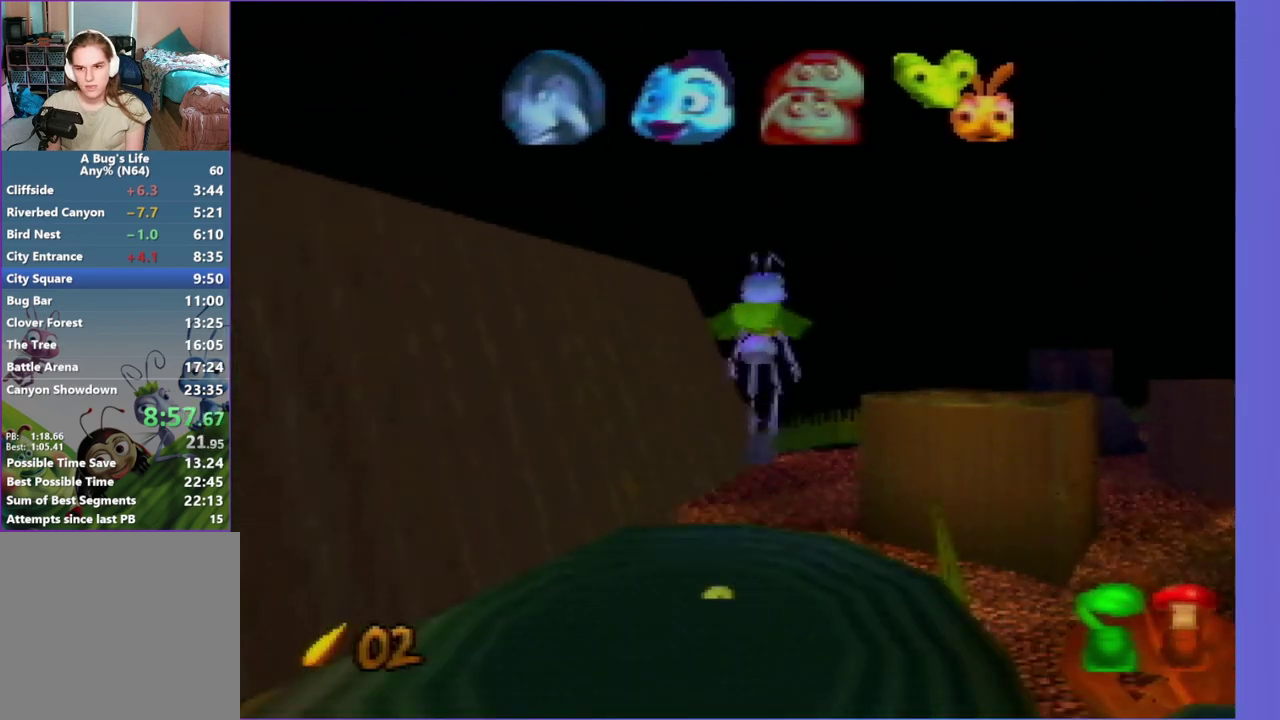
{"buttons": ["Z"], "left_stick": "up", "events": [[133, "left_stick", "up-right"], [200, "Z", "up"], [200, "left_stick", "up"], [383, "Z", "down"]]}
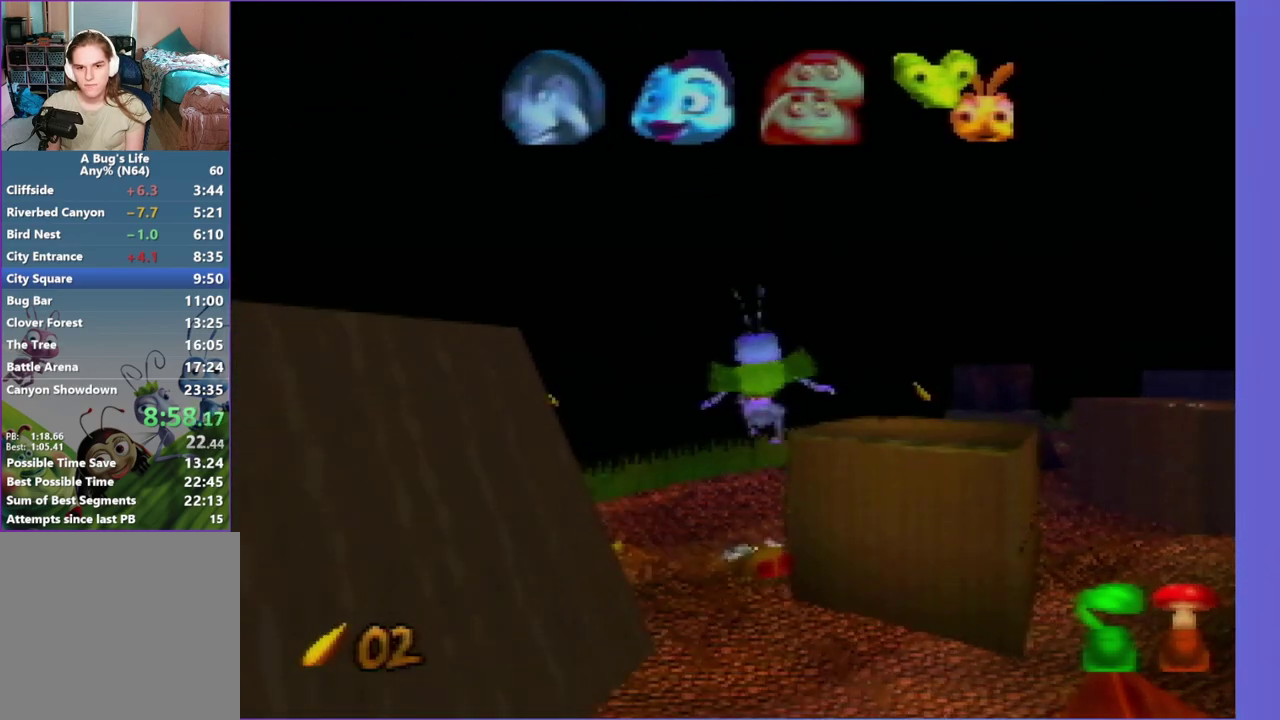
{"buttons": [], "left_stick": "up", "events": [[17, "Z", "up"], [17, "left_stick", "up-left"], [450, "left_stick", "up"]]}
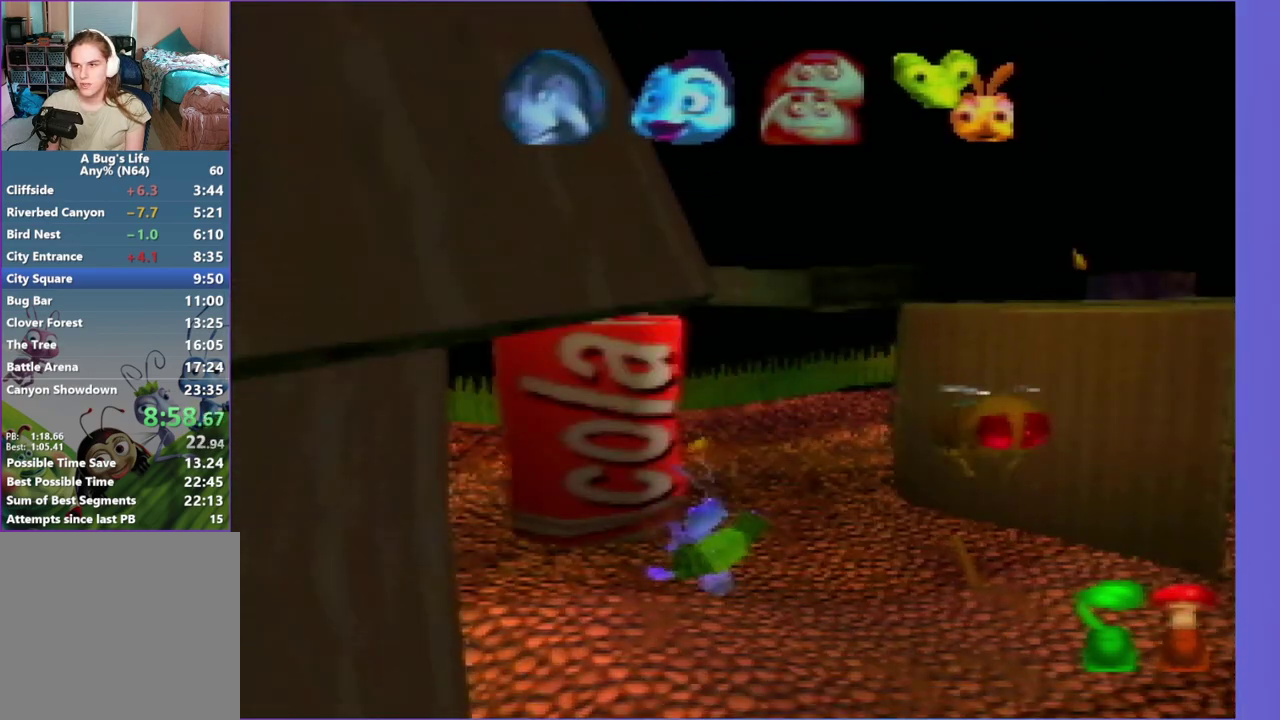
{"buttons": [], "left_stick": "up-left", "events": [[250, "left_stick", "up-left"], [333, "Z", "down"], [500, "Z", "up"]]}
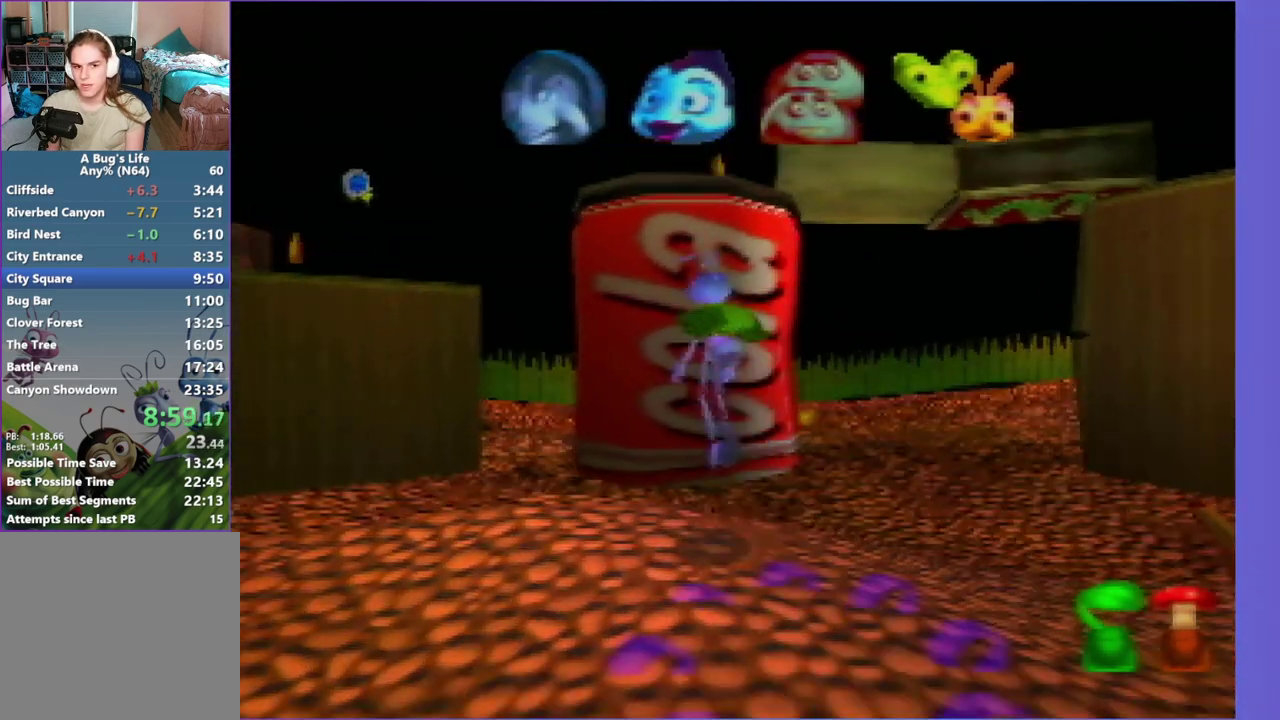
{"buttons": [], "left_stick": "up", "events": [[150, "left_stick", "up"], [333, "left_stick", "up-left"], [400, "left_stick", "up"]]}
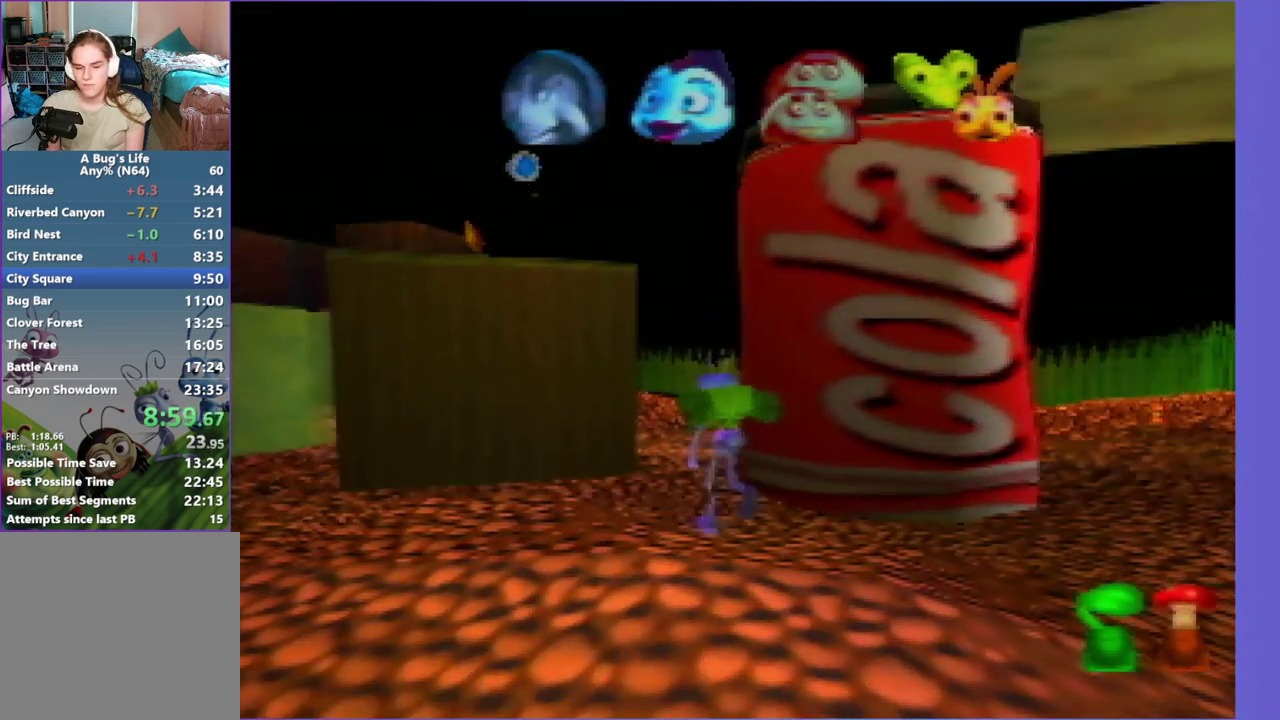
{"buttons": [], "left_stick": "up", "events": []}
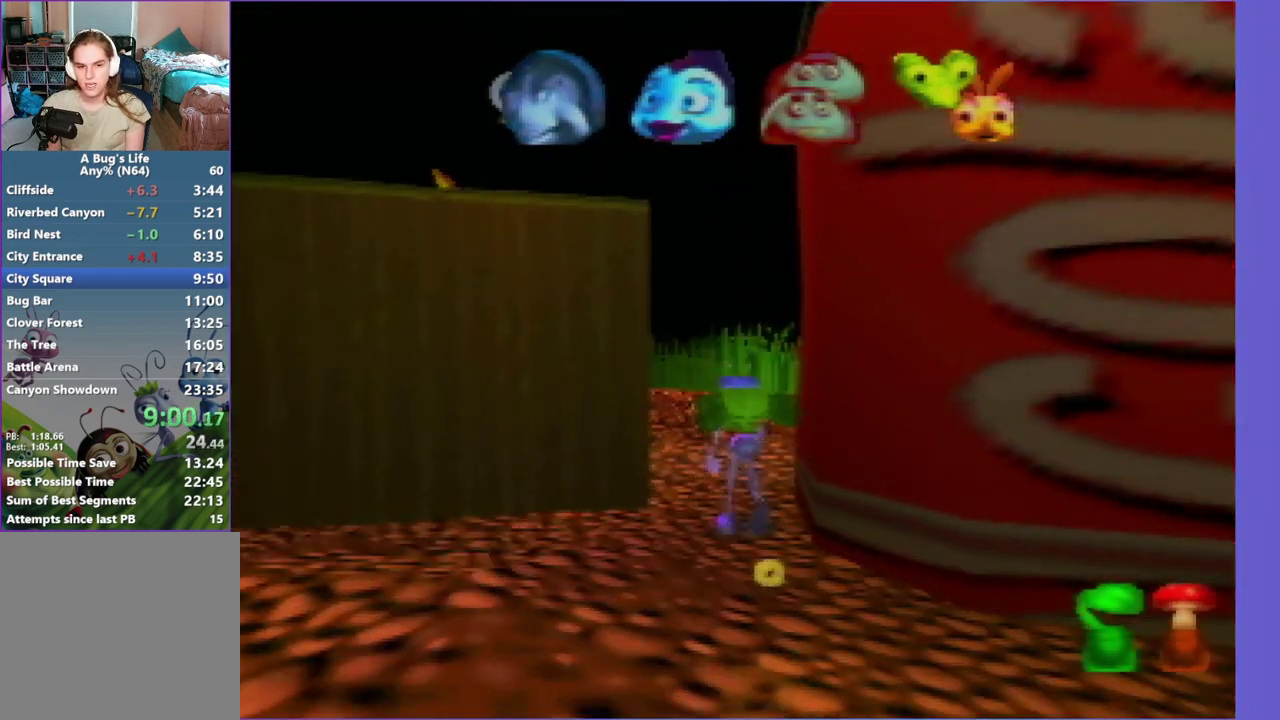
{"buttons": [], "left_stick": "up", "events": []}
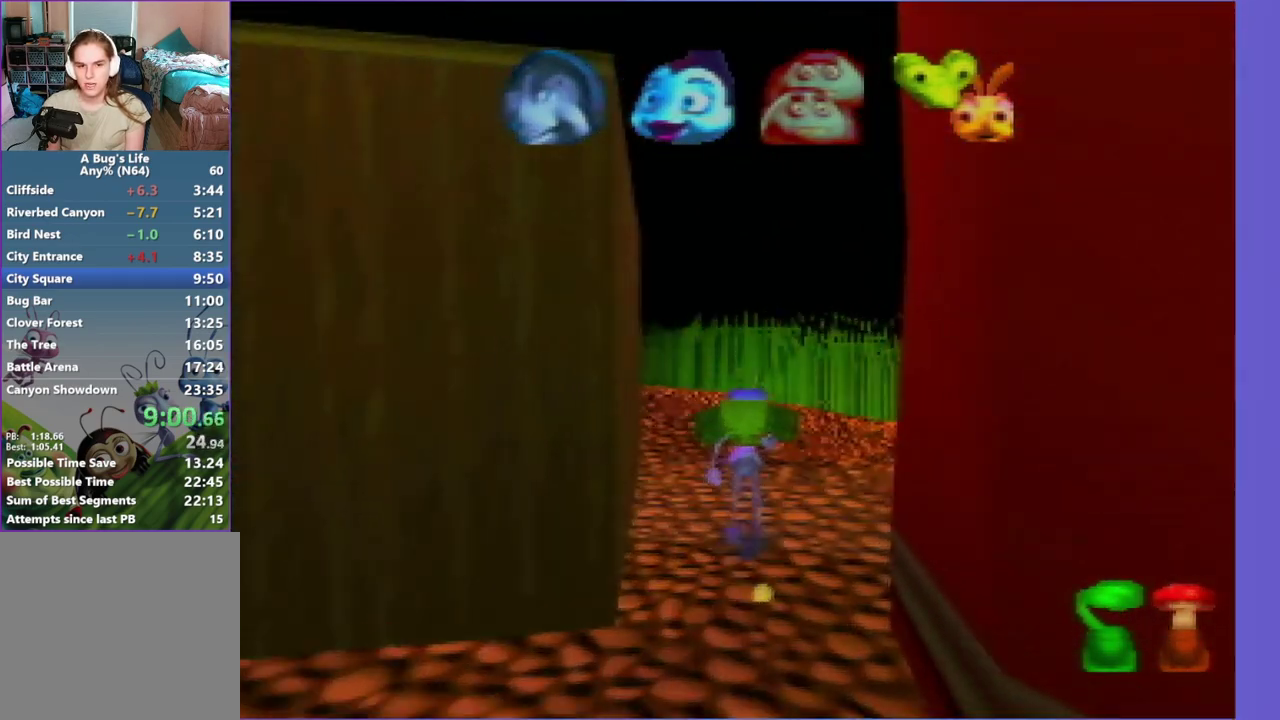
{"buttons": [], "left_stick": "up", "events": []}
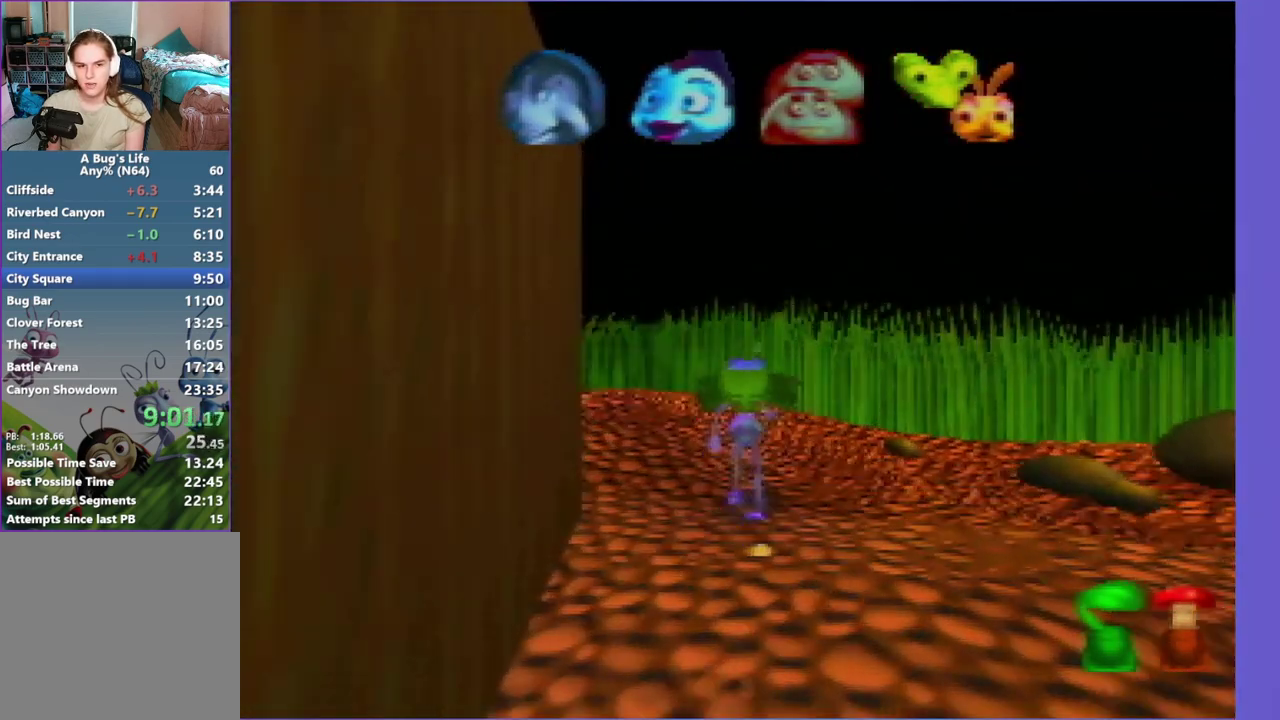
{"buttons": [], "left_stick": "up-left", "events": [[50, "left_stick", "up-left"]]}
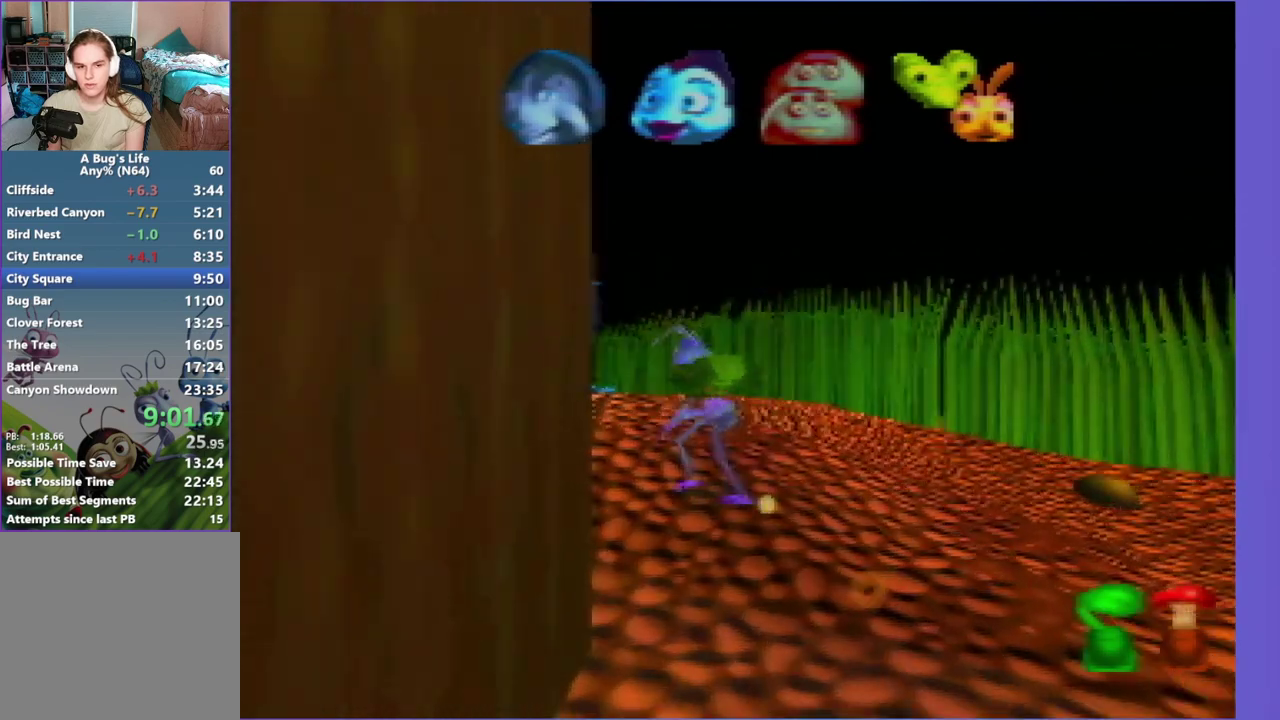
{"buttons": ["Z"], "left_stick": "up", "events": [[100, "Z", "down"], [150, "left_stick", "up"], [400, "Z", "up"], [500, "Z", "down"]]}
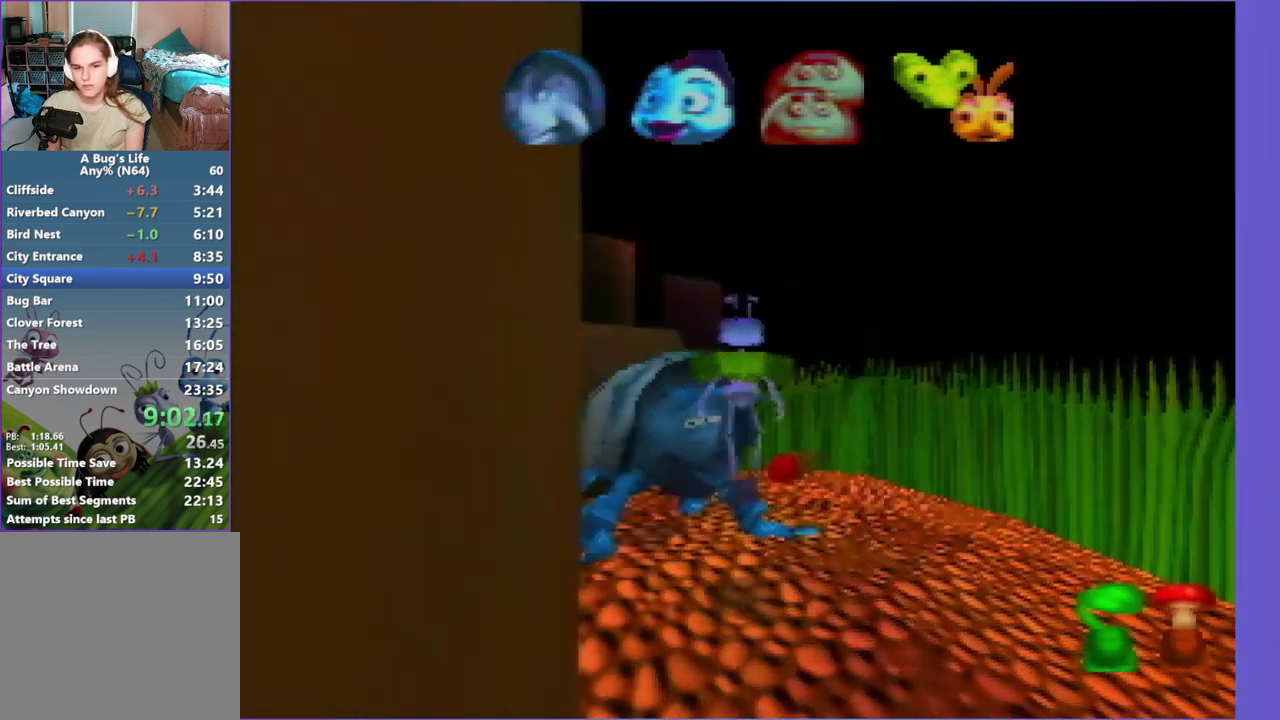
{"buttons": [], "left_stick": "right", "events": [[150, "Z", "up"], [467, "left_stick", "right"]]}